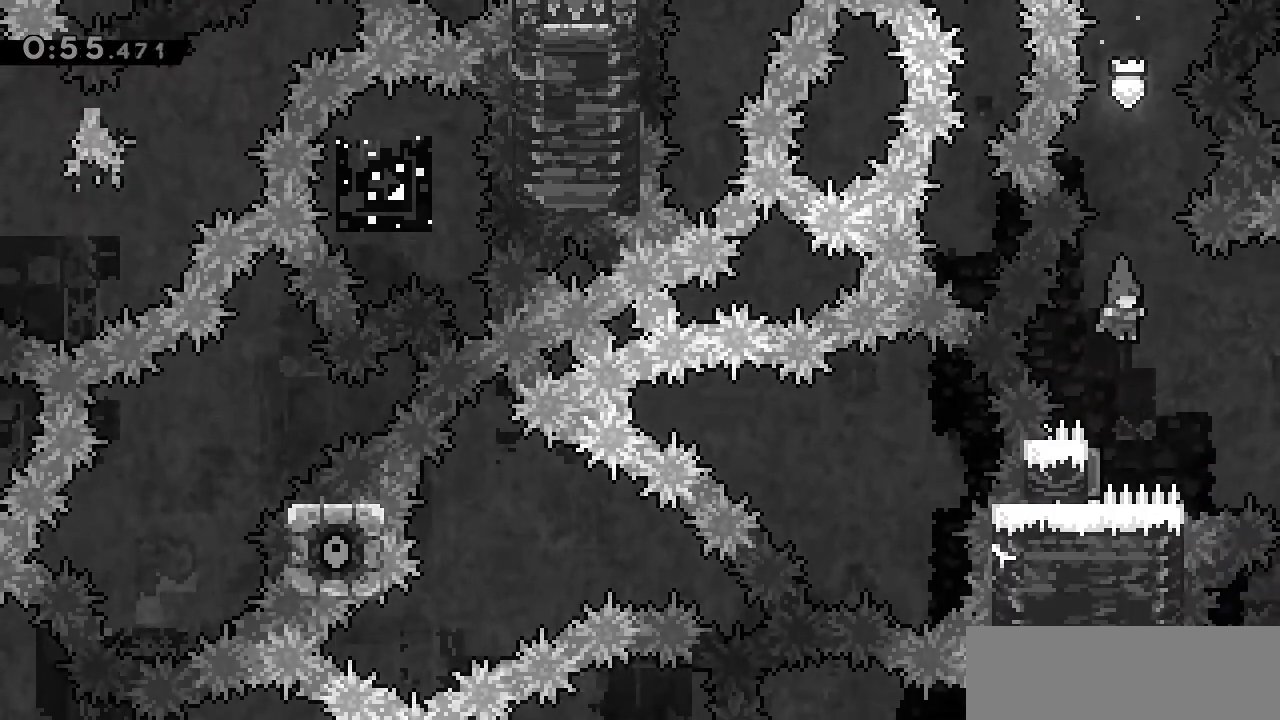
Gameplay with keyboard; each line is a JSON object with the keys held at the frame after it. "events" lists presses ("down") and releases ("up") of "dash", "down", "grab", "jump", "left", "right" and "up" between this image and that frame as [ms after this image, input, new state], when the widget could be followed in between. No other keys are recorded. Mouse input is not recorded. Key names are as the overlay labels them; some are game actions (e.g. jump) rather than physical keys.
{"keys": ["down"], "events": [[33, "dash", "down"], [133, "dash", "up"], [200, "right", "up"], [383, "down", "down"]]}
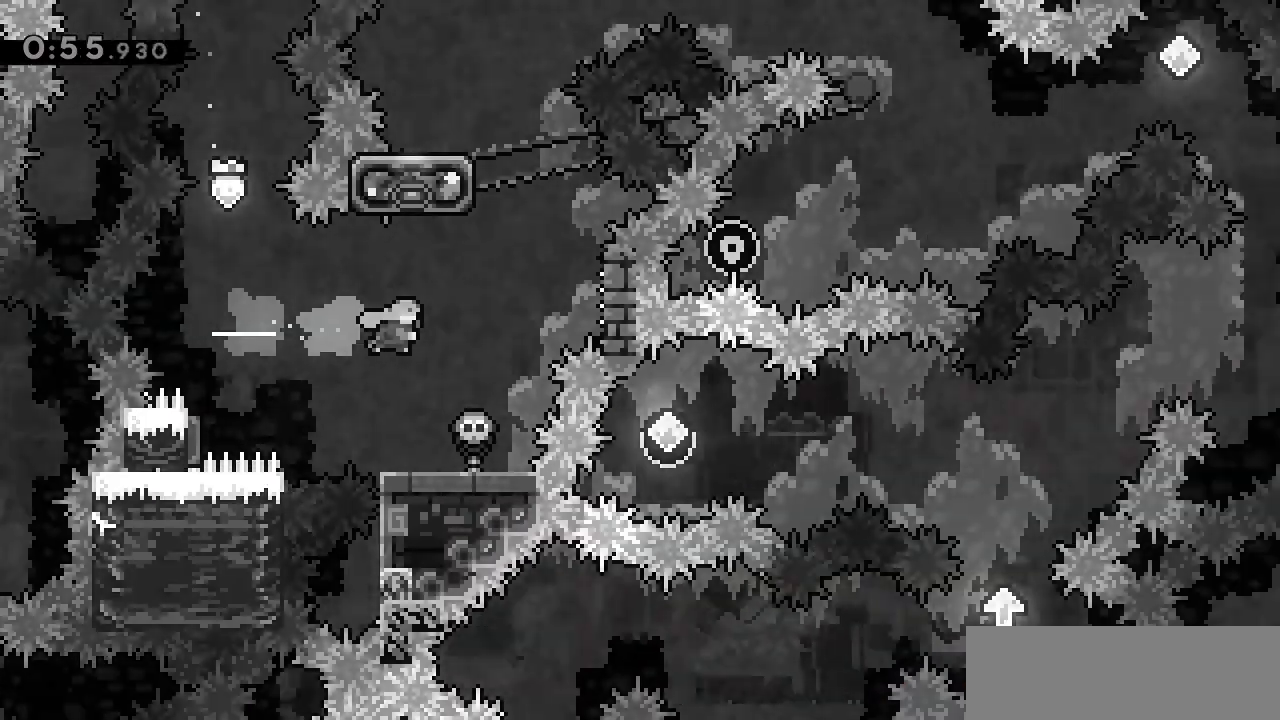
{"keys": ["dash", "down"], "events": [[417, "dash", "down"]]}
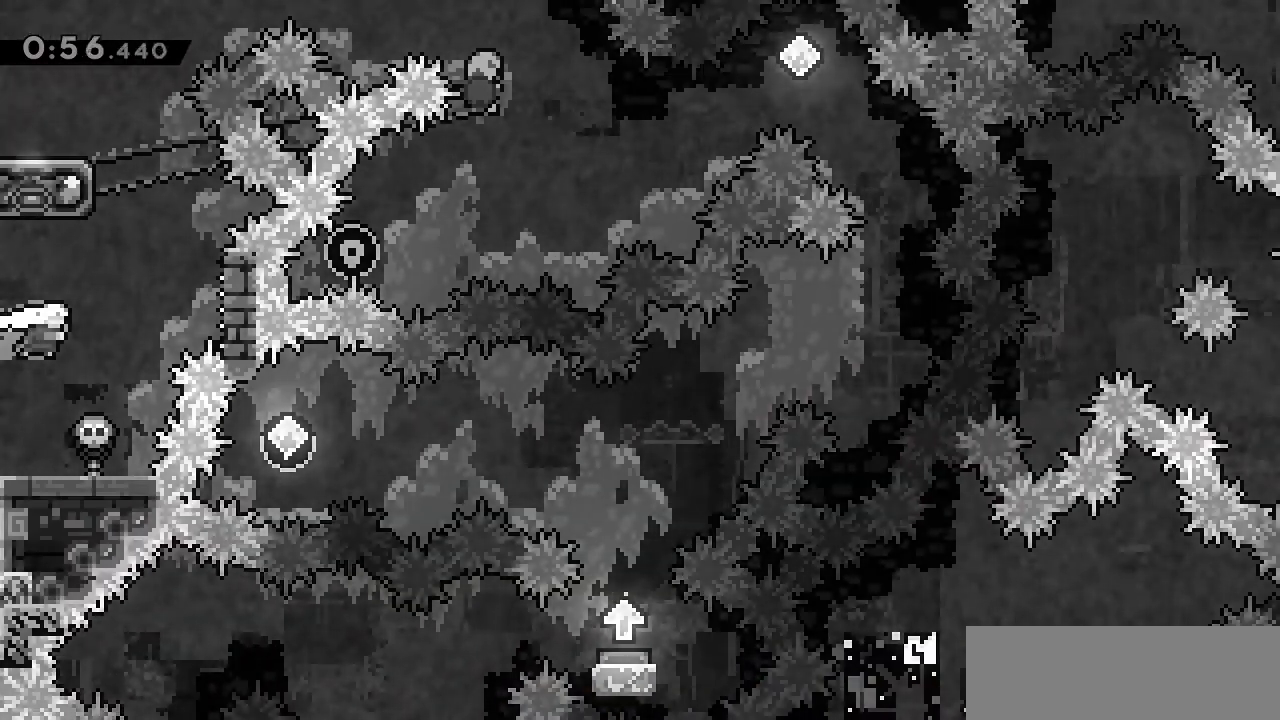
{"keys": ["right"], "events": [[50, "dash", "up"], [333, "down", "up"], [433, "right", "down"]]}
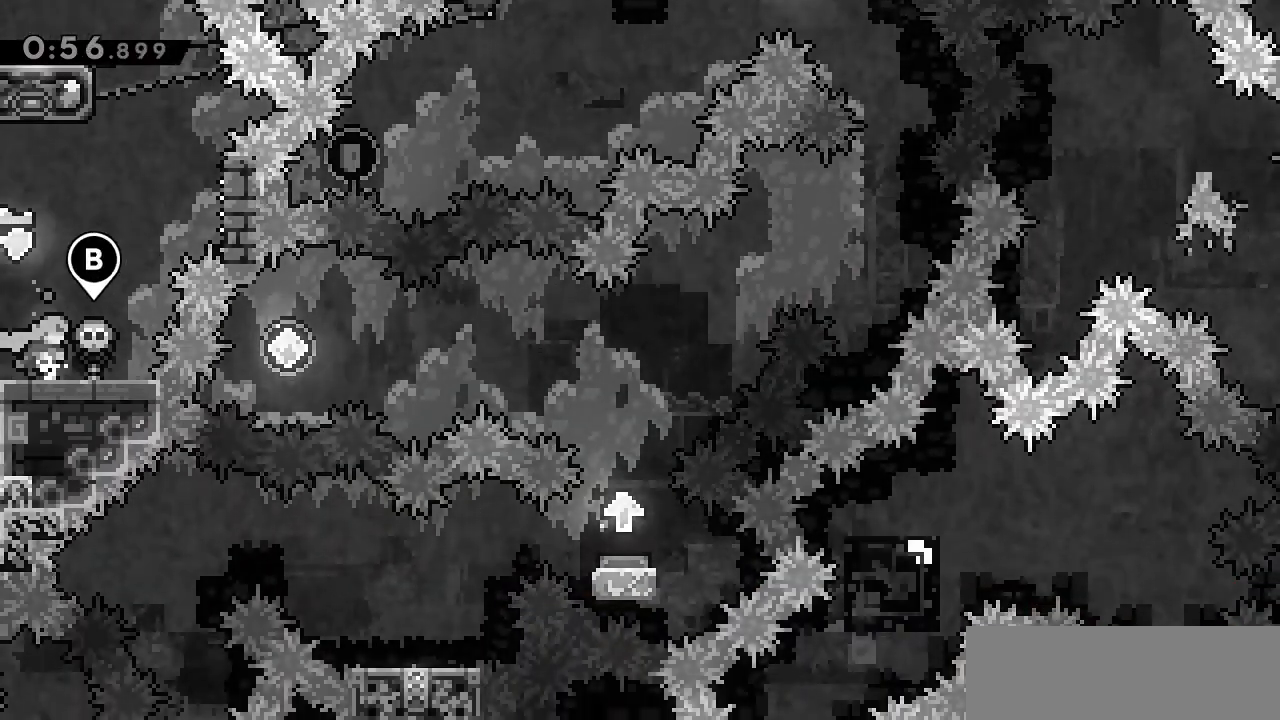
{"keys": ["jump", "right"], "events": [[83, "right", "up"], [183, "jump", "down"], [500, "right", "down"]]}
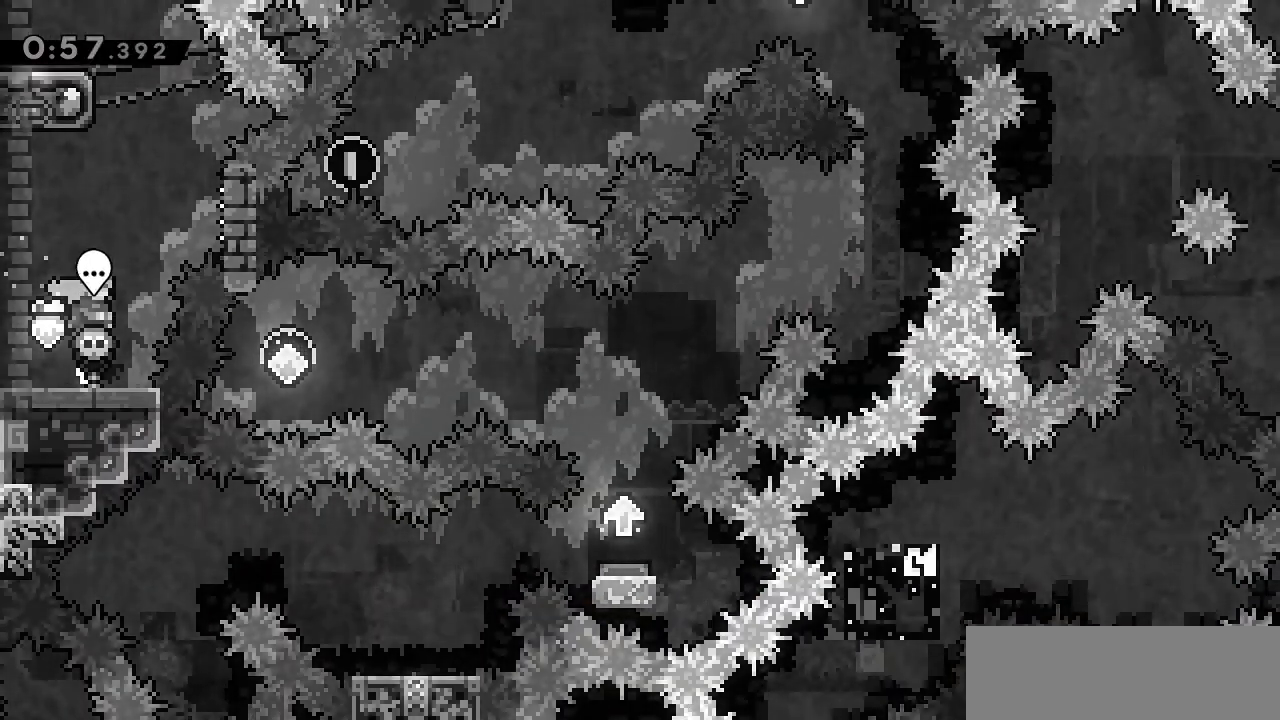
{"keys": ["dash", "up"], "events": [[67, "right", "up"], [100, "up", "down"], [117, "dash", "down"], [133, "jump", "up"], [367, "dash", "up"], [467, "dash", "down"]]}
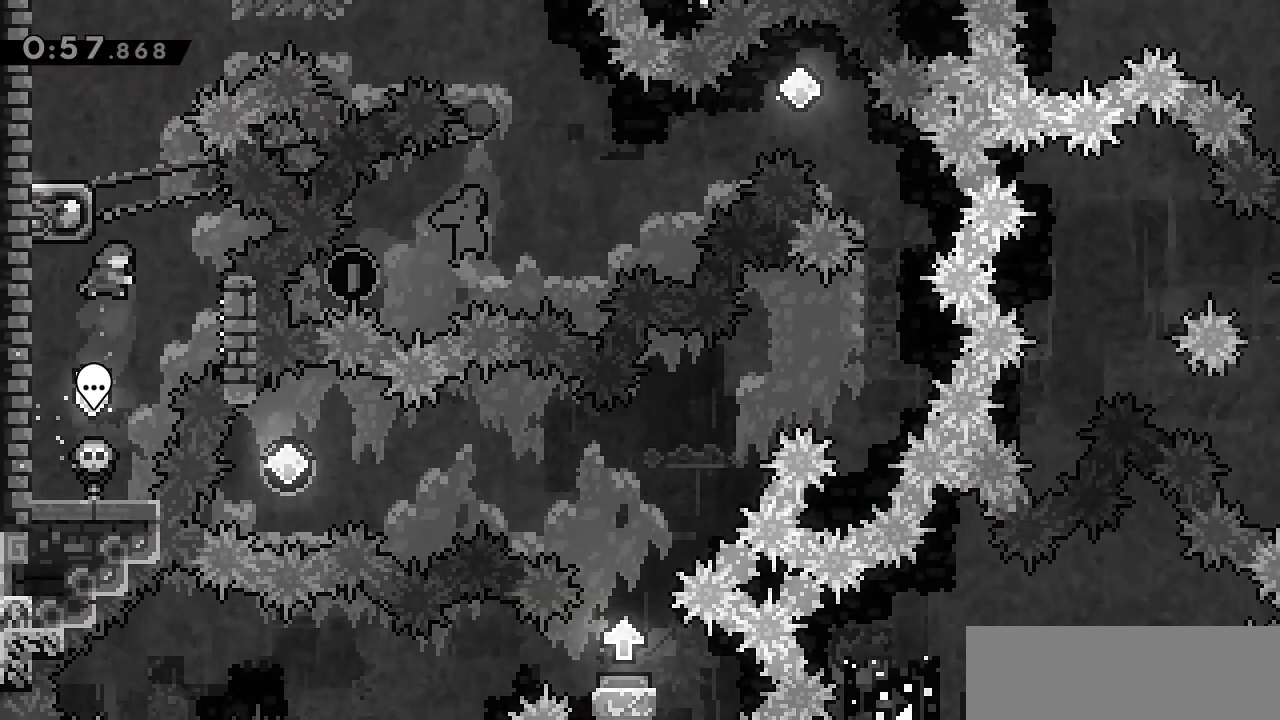
{"keys": [], "events": [[150, "dash", "up"], [217, "up", "up"], [250, "left", "down"], [383, "left", "up"]]}
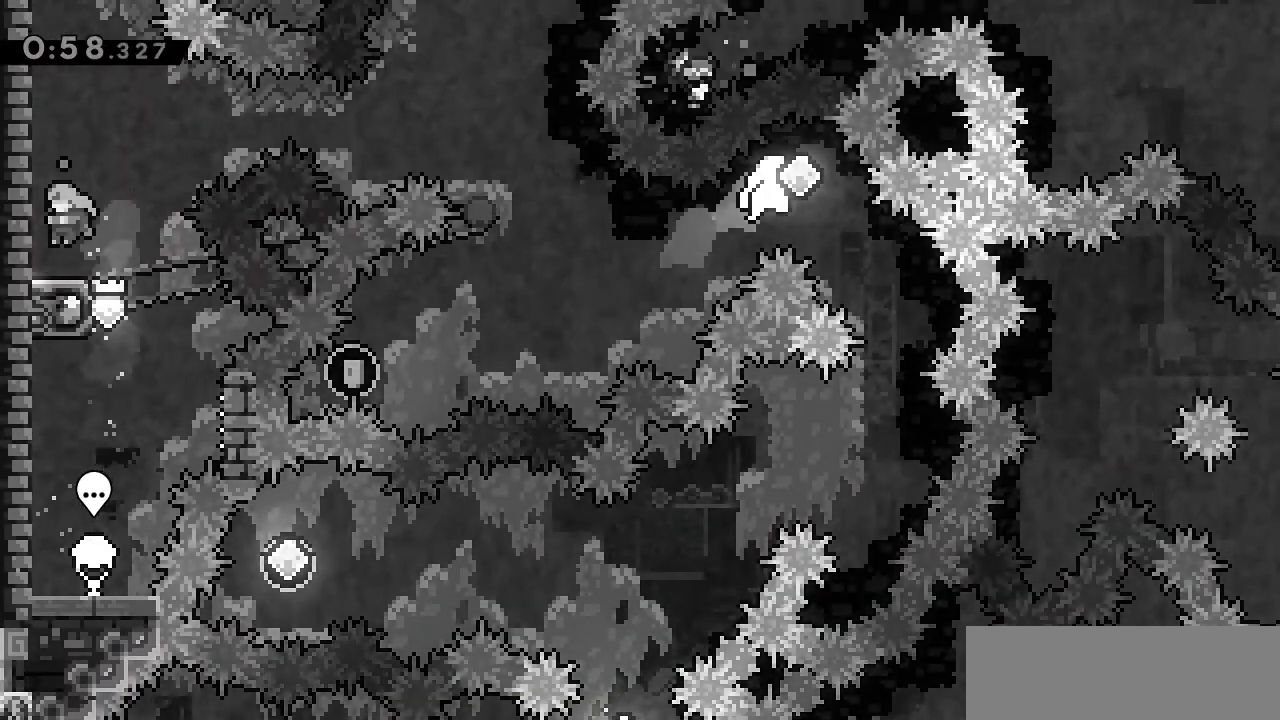
{"keys": ["right"], "events": [[150, "dash", "down"], [150, "right", "down"], [150, "up", "down"], [400, "dash", "up"], [433, "up", "up"], [450, "right", "up"], [500, "right", "down"]]}
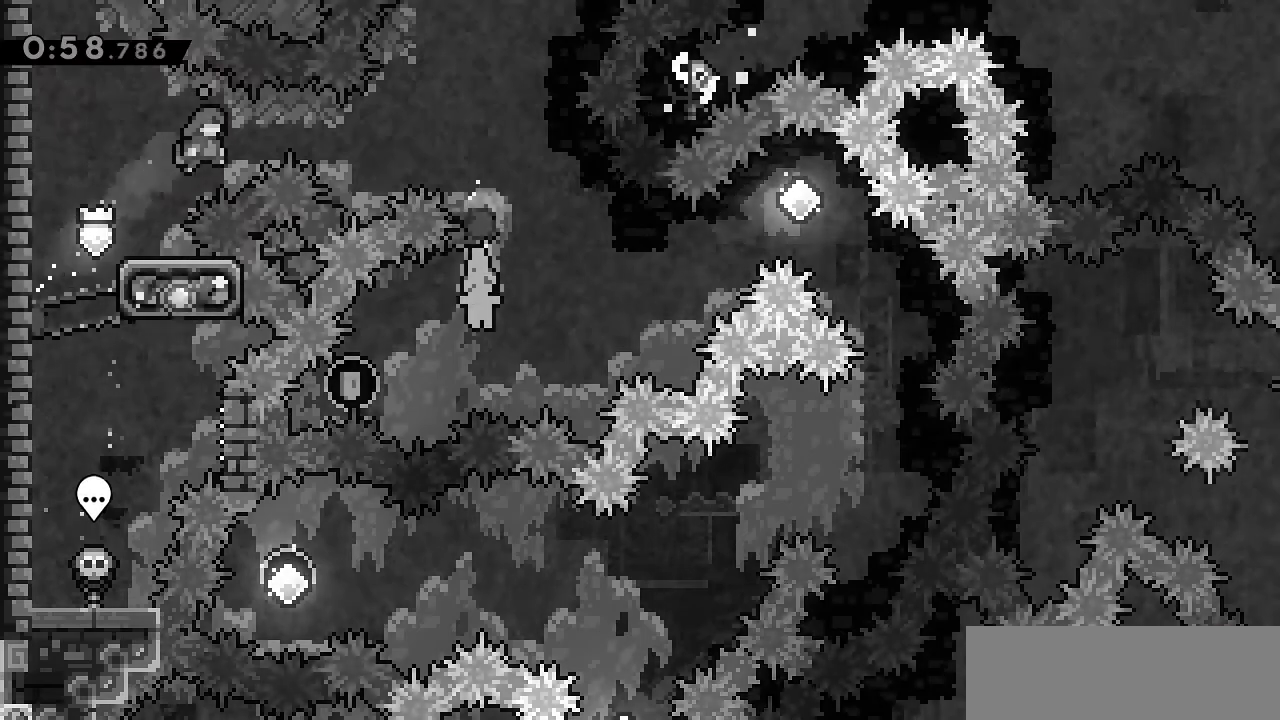
{"keys": [], "events": [[17, "dash", "down"], [217, "dash", "up"], [333, "right", "up"]]}
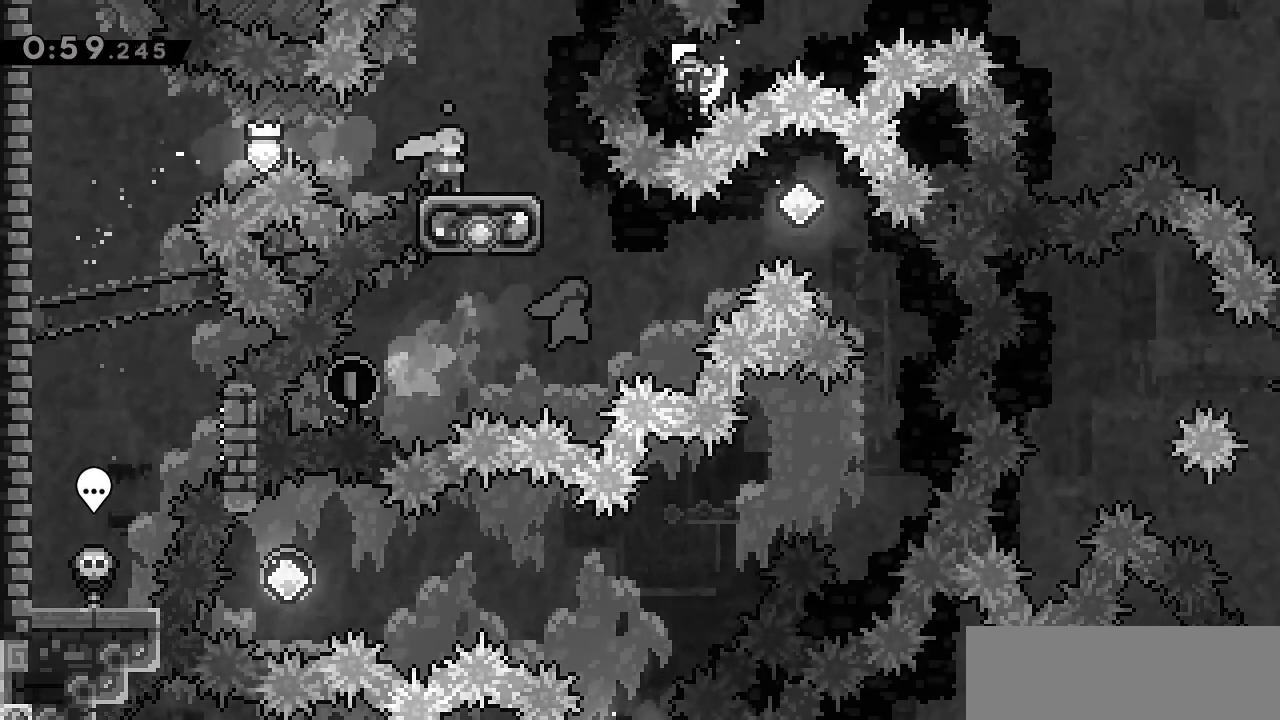
{"keys": [], "events": [[133, "right", "down"], [250, "right", "up"]]}
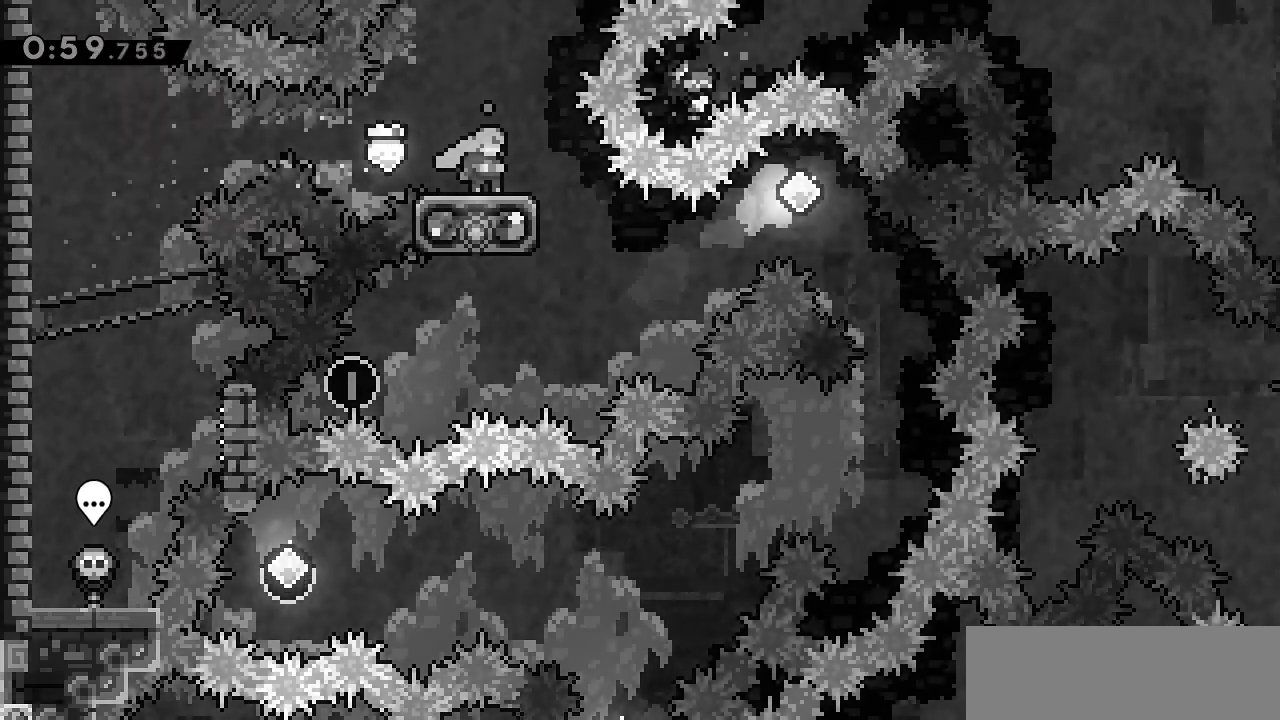
{"keys": [], "events": [[50, "jump", "down"], [300, "right", "down"], [383, "right", "up"], [467, "jump", "up"]]}